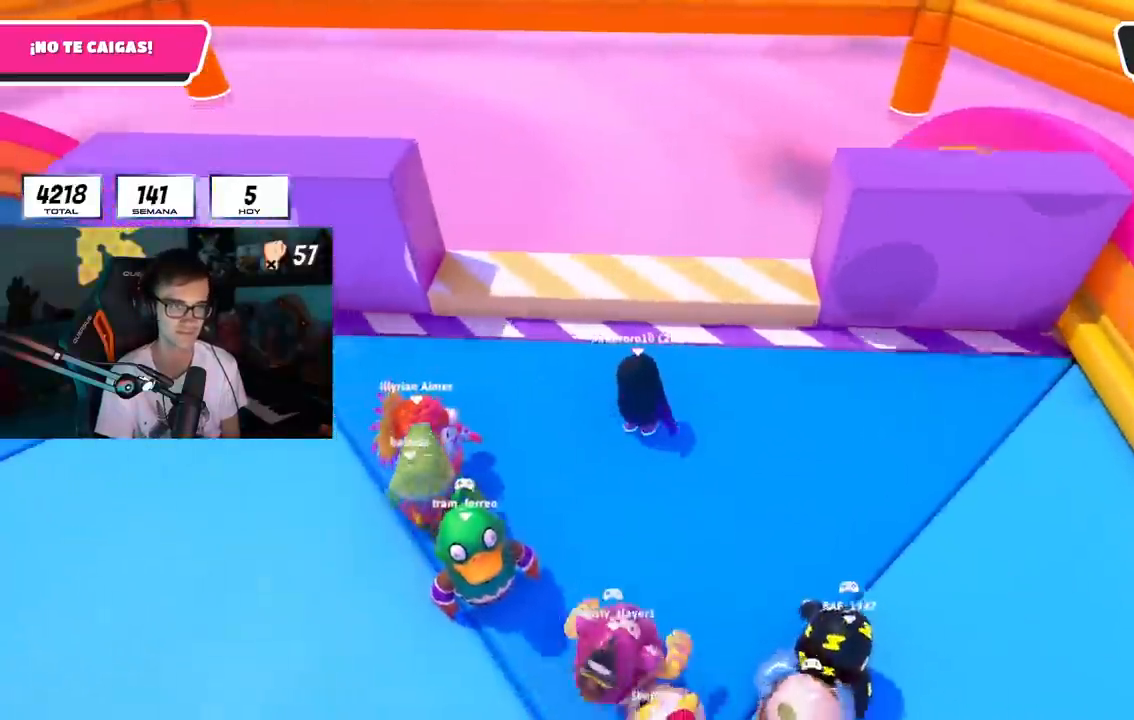
Gameplay with a controller (PlayStation layout); each line is a JSON object with the inputs held at the frame after it. "events" lists button and stick changes between this image and that frame as [ms after this image, input, new state], when the widget could be followed in between.
{"buttons": ["L1"], "left_stick": "left", "right_stick": "down", "events": [[33, "left_stick", "left"], [133, "CROSS", "down"], [150, "left_stick", "center"], [167, "L1", "down"], [200, "R1", "up"], [200, "left_stick", "right"], [233, "L1", "up"], [350, "CROSS", "up"], [367, "left_stick", "up"], [383, "right_stick", "down"], [484, "left_stick", "left"], [500, "L1", "down"]]}
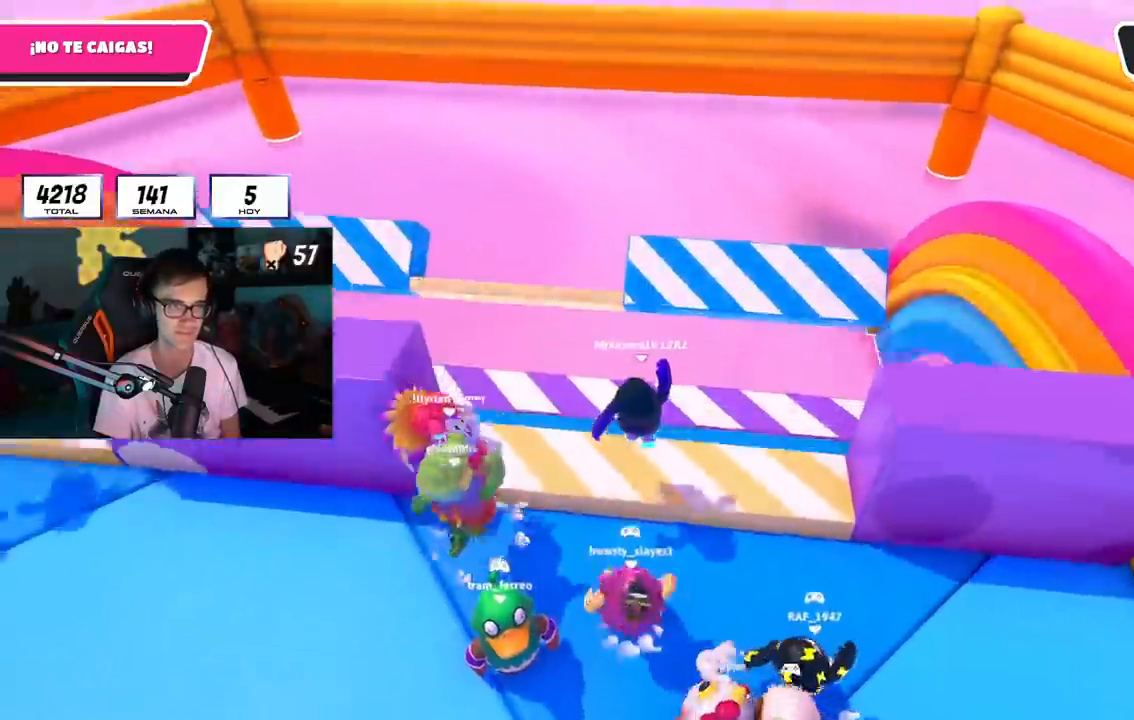
{"buttons": ["R1"], "left_stick": "left", "right_stick": "center", "events": [[67, "right_stick", "center"], [184, "R1", "down"], [217, "L1", "up"], [267, "CROSS", "down"], [467, "CROSS", "up"]]}
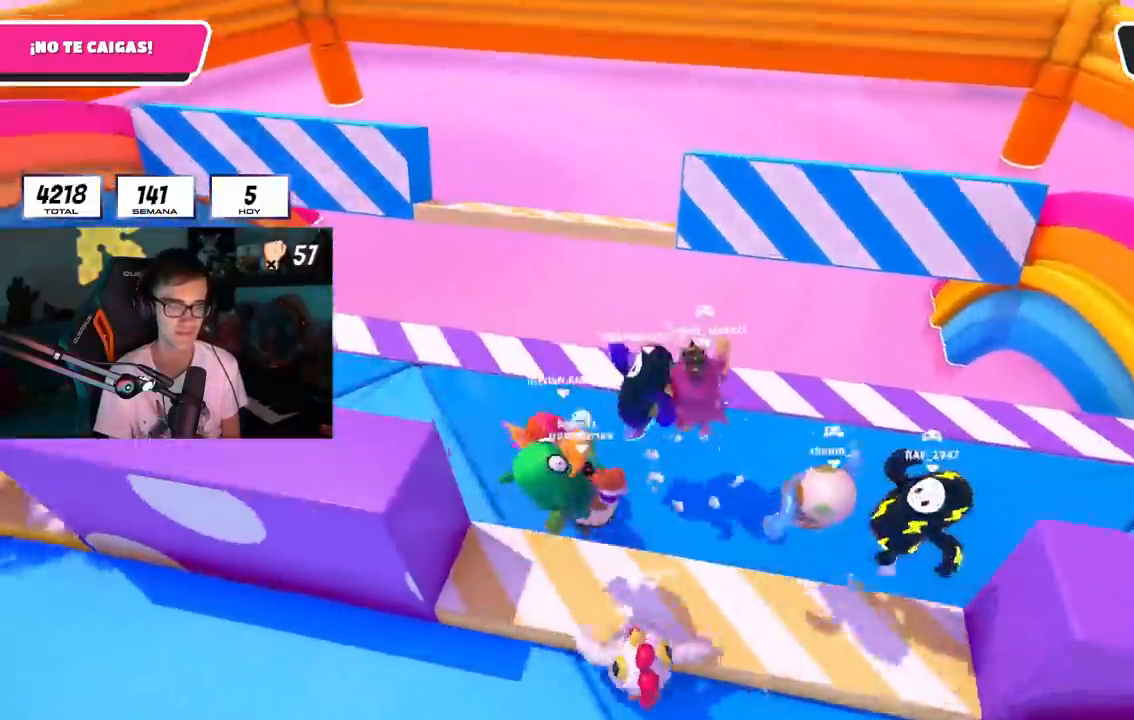
{"buttons": [], "left_stick": "down-left", "right_stick": "center", "events": [[83, "right_stick", "down"], [200, "right_stick", "center"], [217, "R1", "up"], [217, "left_stick", "center"], [300, "left_stick", "right"], [450, "left_stick", "down-left"]]}
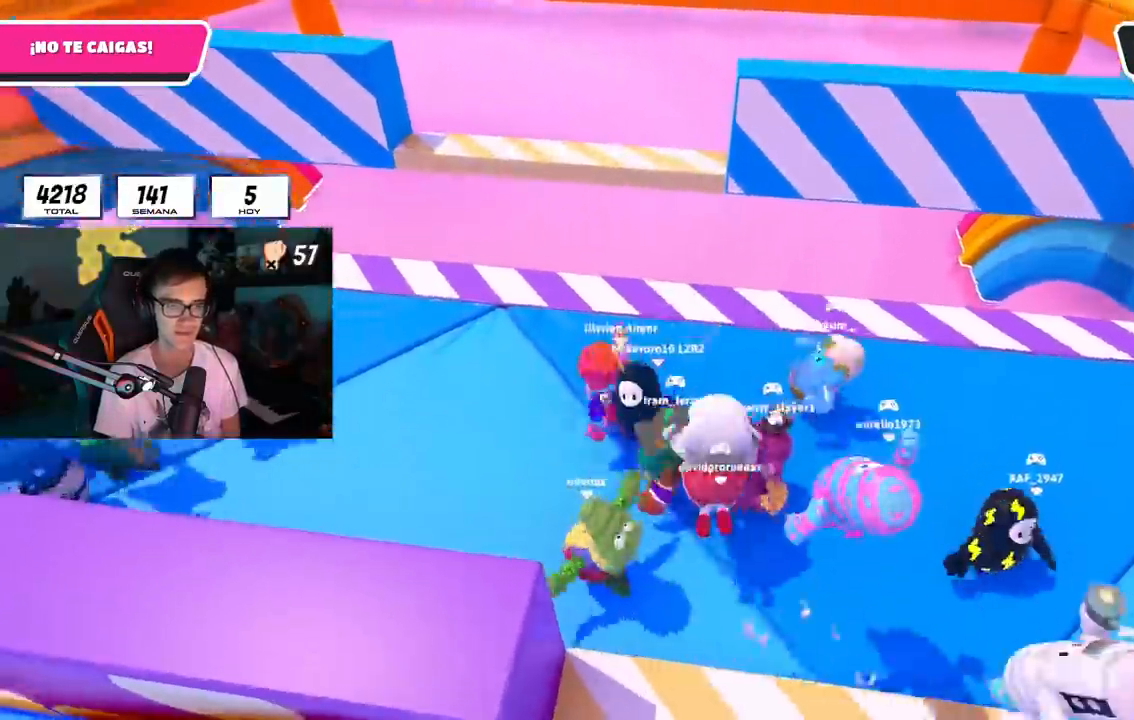
{"buttons": [], "left_stick": "right", "right_stick": "center", "events": [[50, "CROSS", "down"], [100, "left_stick", "up"], [267, "left_stick", "up-right"], [384, "CROSS", "up"], [501, "left_stick", "right"]]}
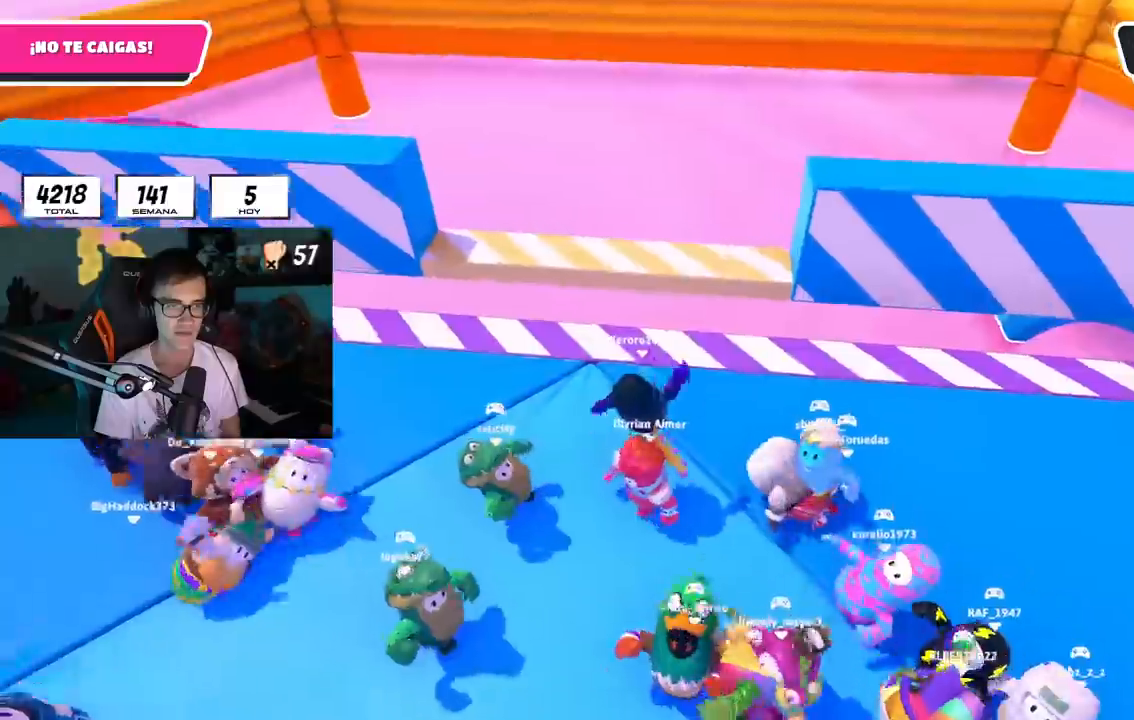
{"buttons": [], "left_stick": "center", "right_stick": "center", "events": [[200, "left_stick", "center"], [267, "left_stick", "left"], [300, "right_stick", "down"], [350, "right_stick", "center"], [417, "left_stick", "center"]]}
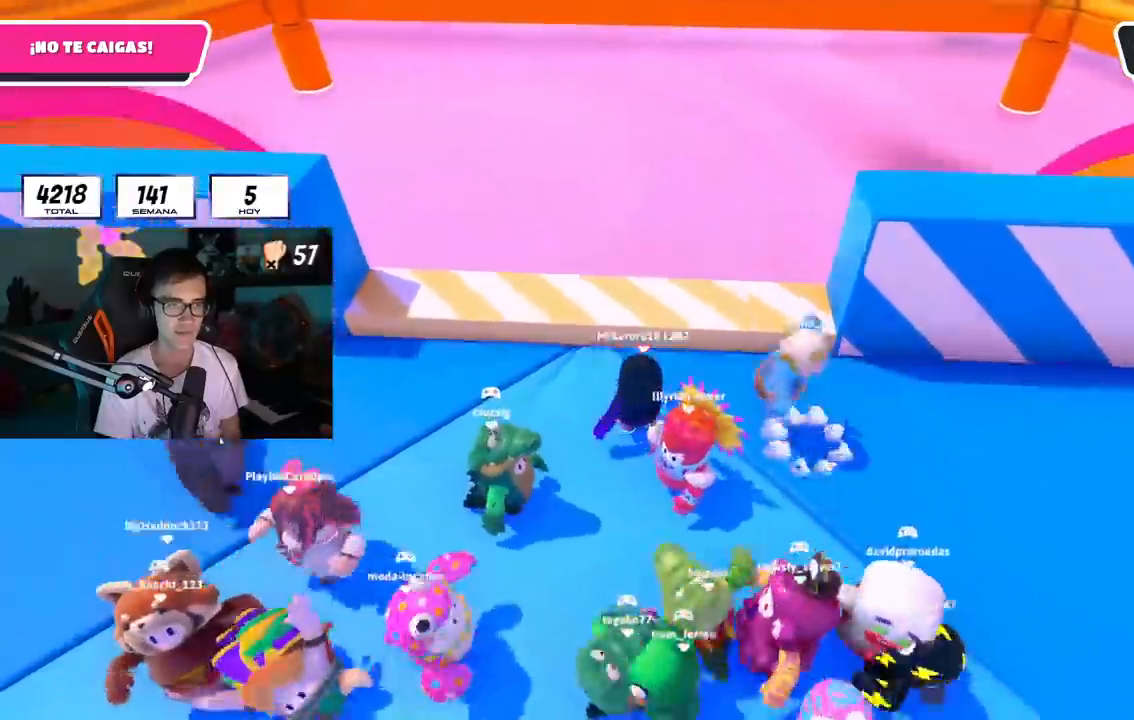
{"buttons": [], "left_stick": "down-right", "right_stick": "center", "events": [[100, "CROSS", "down"], [167, "left_stick", "up"], [301, "CROSS", "up"], [317, "left_stick", "down-left"], [417, "left_stick", "down-right"]]}
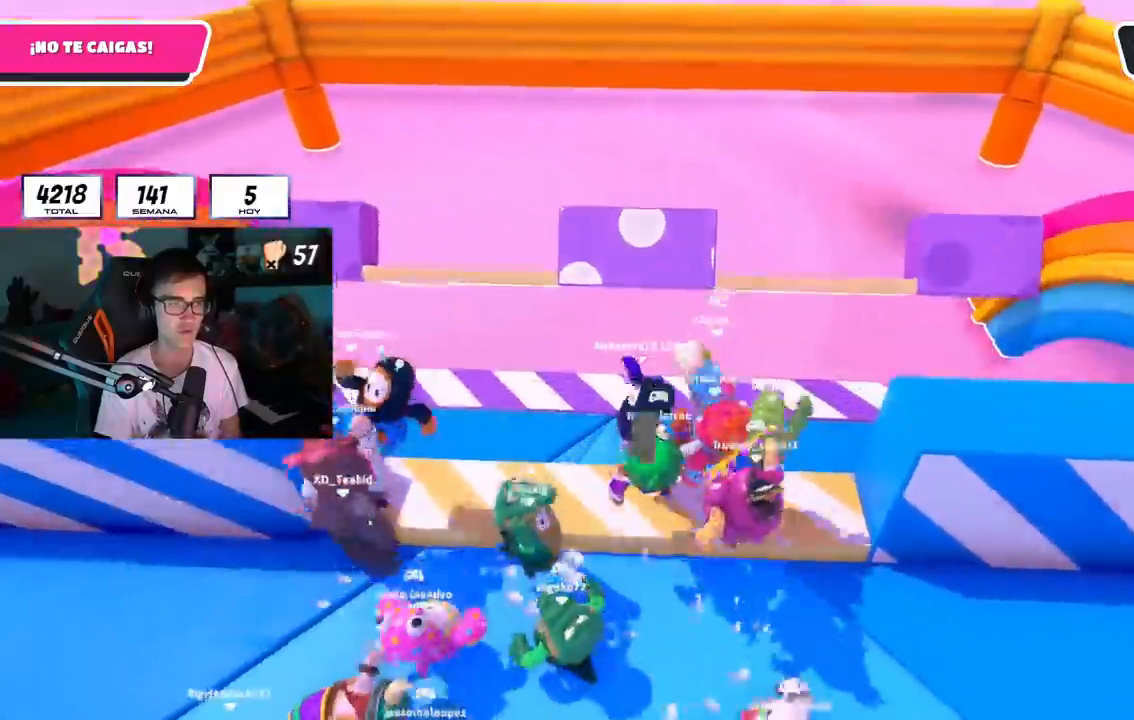
{"buttons": [], "left_stick": "right", "right_stick": "center", "events": [[16, "right_stick", "down"], [117, "left_stick", "right"], [133, "right_stick", "center"], [283, "CROSS", "down"], [467, "CROSS", "up"]]}
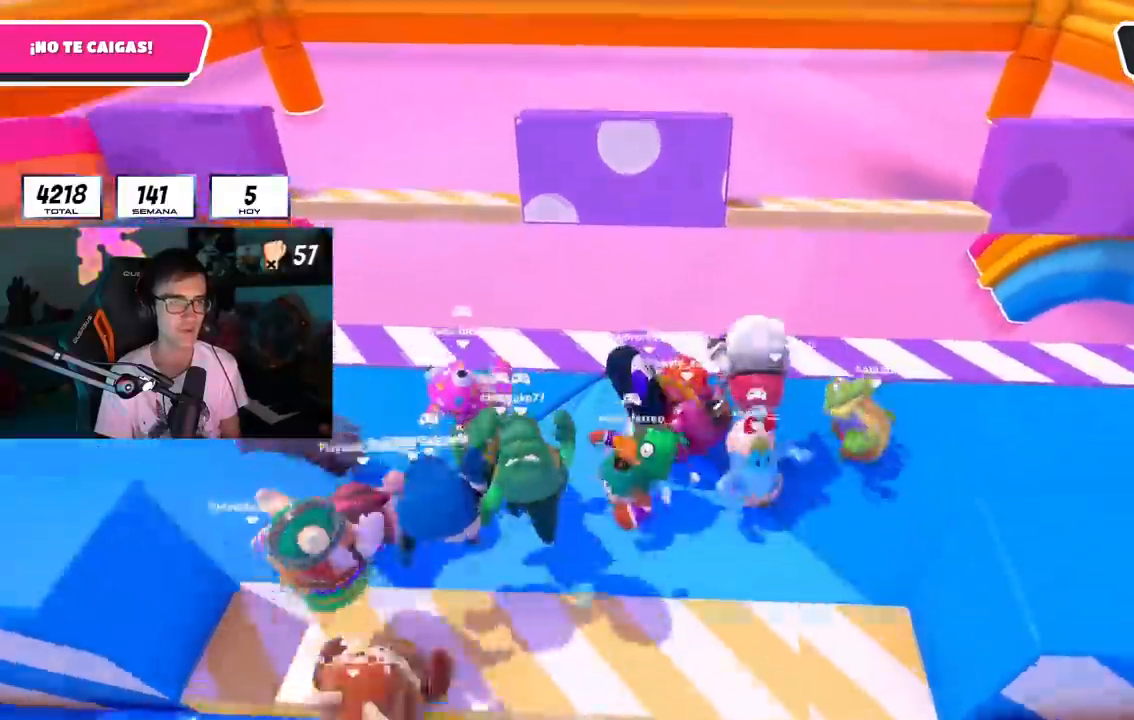
{"buttons": [], "left_stick": "right", "right_stick": "center", "events": [[317, "CROSS", "down"], [467, "CROSS", "up"]]}
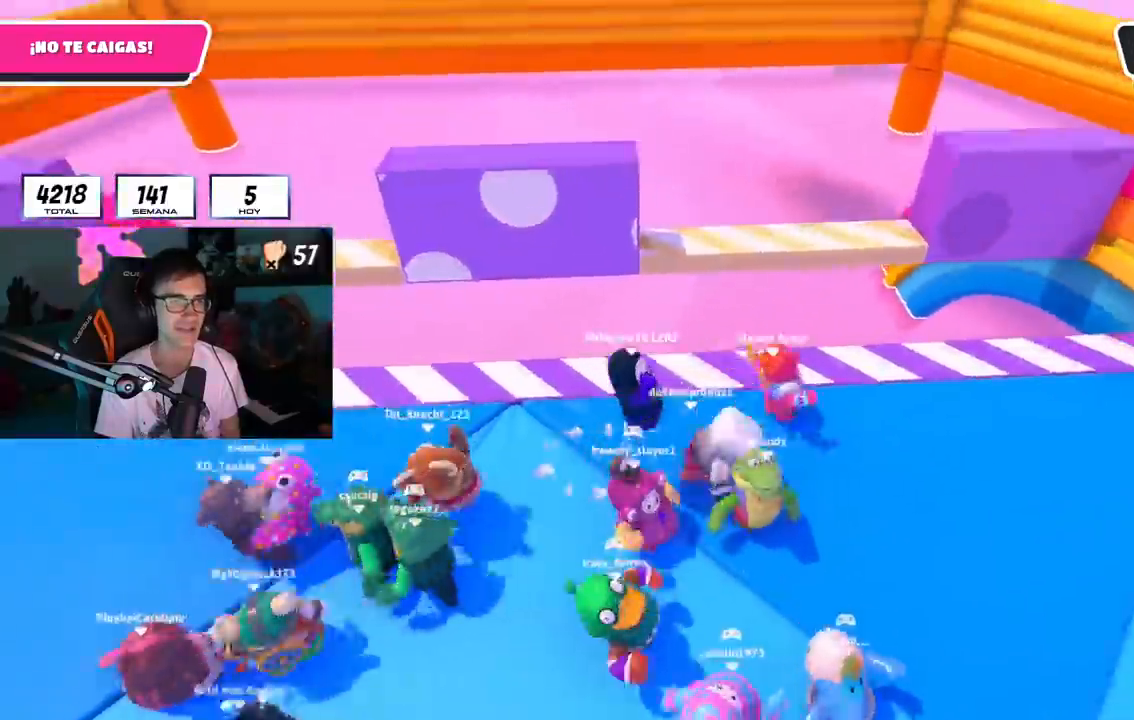
{"buttons": [], "left_stick": "center", "right_stick": "center", "events": [[100, "R1", "down"], [167, "R1", "up"], [167, "left_stick", "up-left"], [350, "right_stick", "down"], [484, "left_stick", "center"], [484, "right_stick", "center"]]}
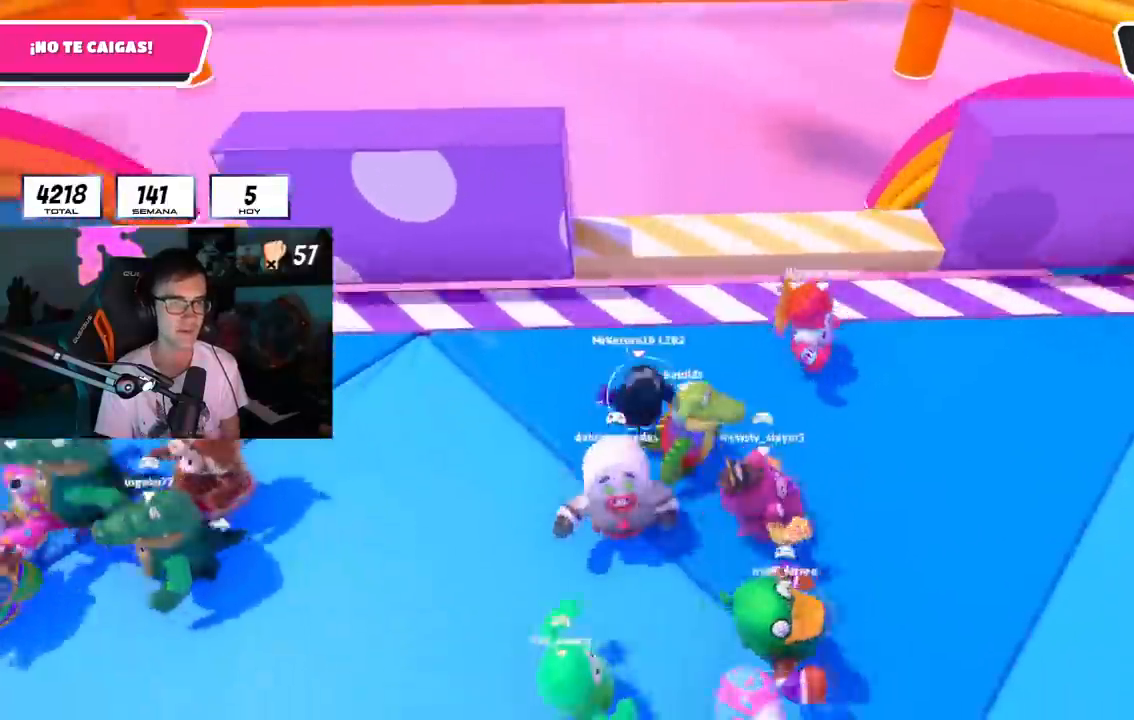
{"buttons": ["CROSS", "L1", "R1"], "left_stick": "down-left", "right_stick": "center", "events": [[67, "L1", "down"], [117, "L1", "up"], [267, "L1", "down"], [334, "CROSS", "down"], [334, "left_stick", "up"], [351, "R1", "down"], [434, "left_stick", "center"], [484, "left_stick", "down-left"]]}
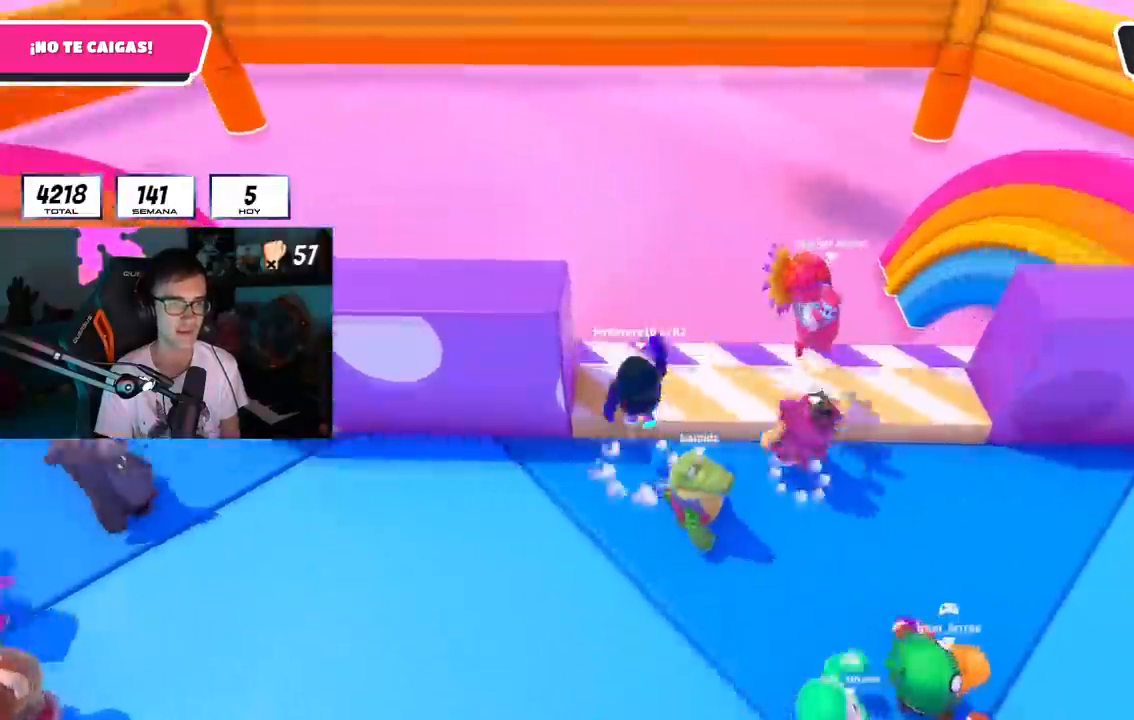
{"buttons": ["CROSS"], "left_stick": "left", "right_stick": "center", "events": [[16, "CROSS", "up"], [100, "L1", "up"], [117, "left_stick", "down-right"], [217, "left_stick", "down-left"], [317, "left_stick", "left"], [400, "R1", "up"], [500, "CROSS", "down"]]}
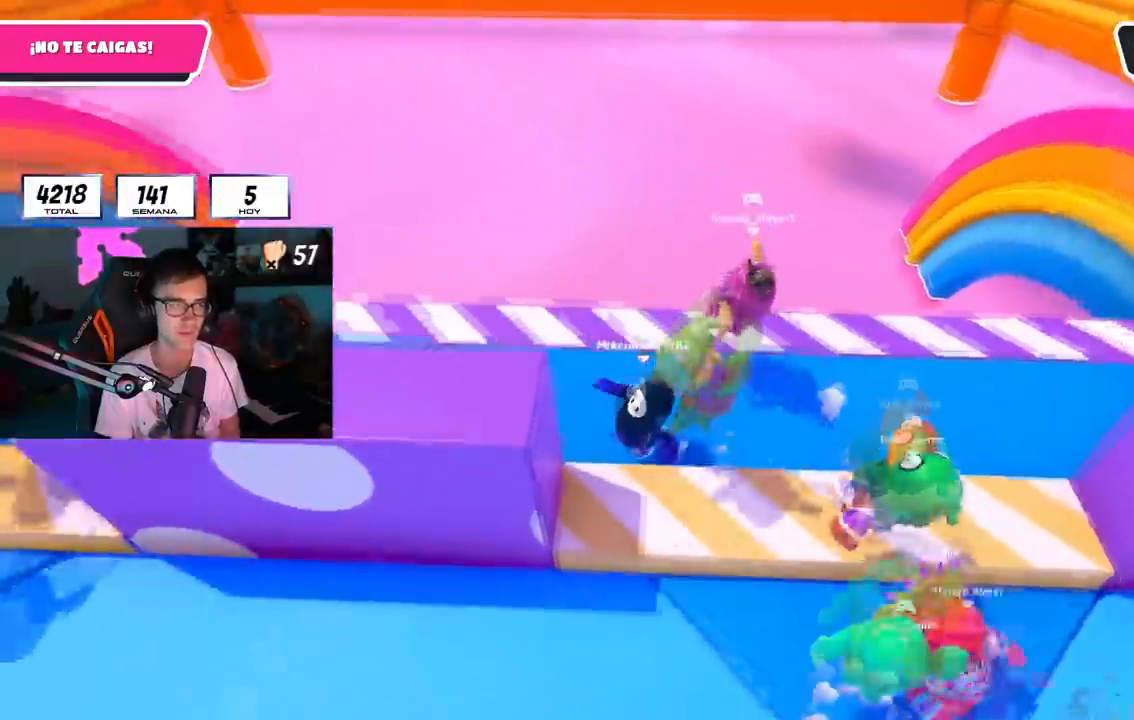
{"buttons": [], "left_stick": "up-left", "right_stick": "center", "events": [[234, "CROSS", "up"], [417, "left_stick", "up-left"]]}
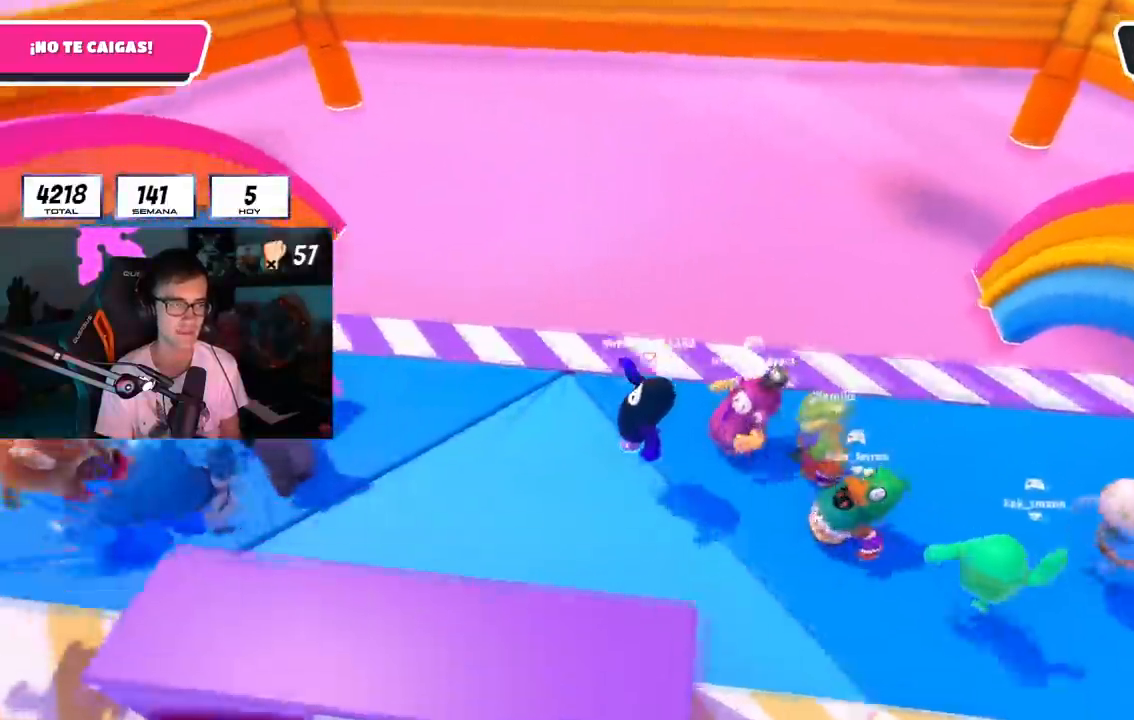
{"buttons": [], "left_stick": "center", "right_stick": "center", "events": [[16, "left_stick", "center"], [200, "CROSS", "down"], [367, "CROSS", "up"]]}
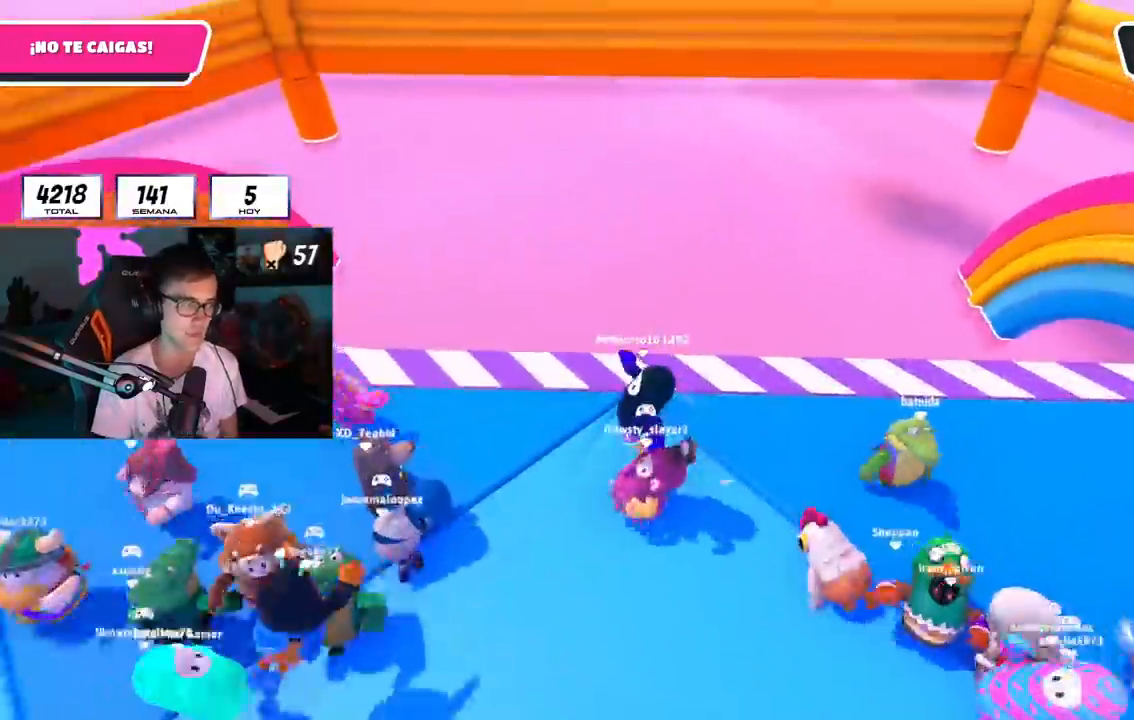
{"buttons": [], "left_stick": "center", "right_stick": "center", "events": []}
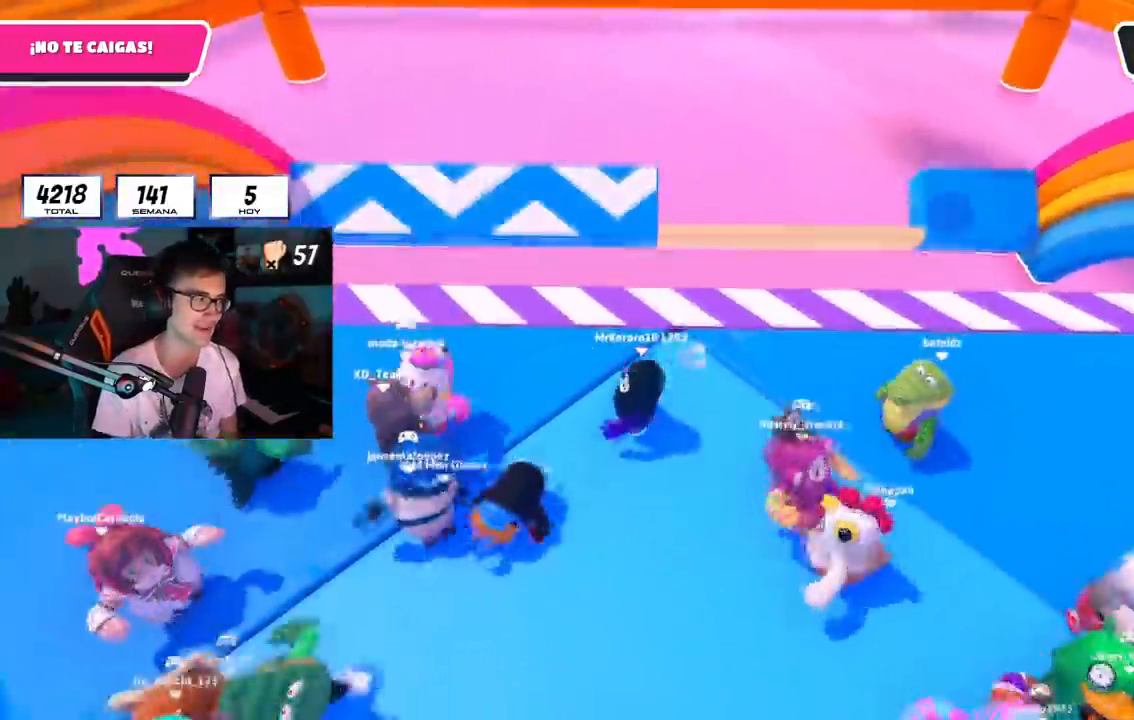
{"buttons": [], "left_stick": "up-right", "right_stick": "center", "events": [[383, "left_stick", "right"], [500, "left_stick", "up-right"]]}
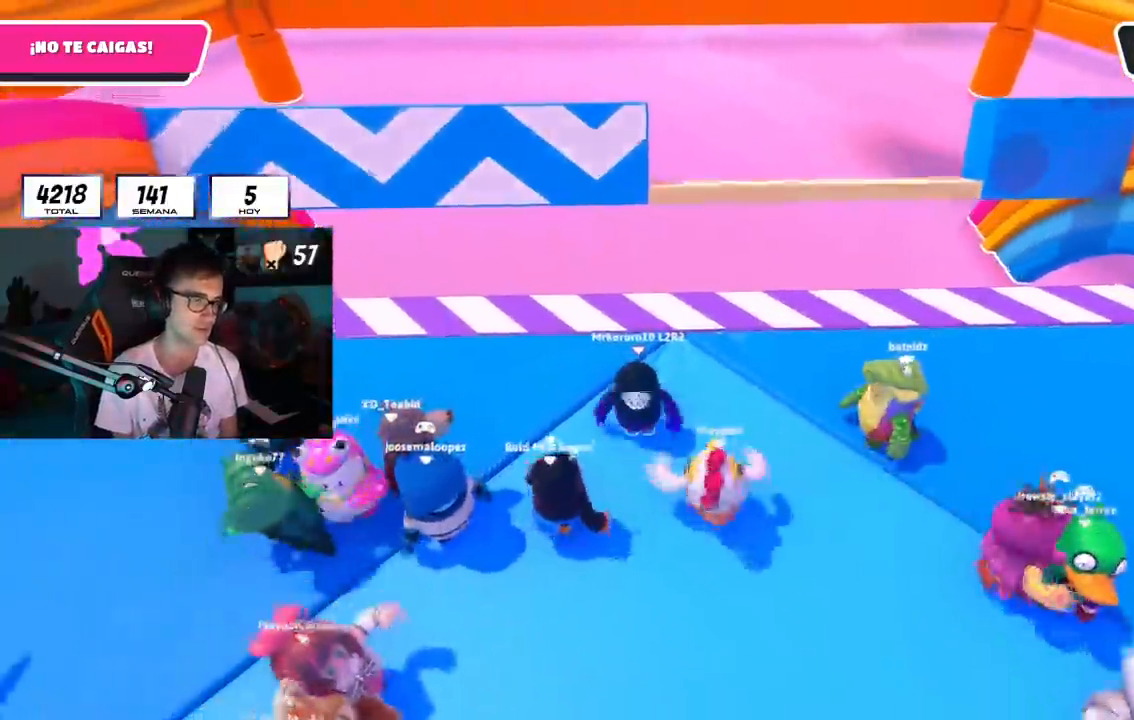
{"buttons": [], "left_stick": "center", "right_stick": "center", "events": [[384, "left_stick", "center"]]}
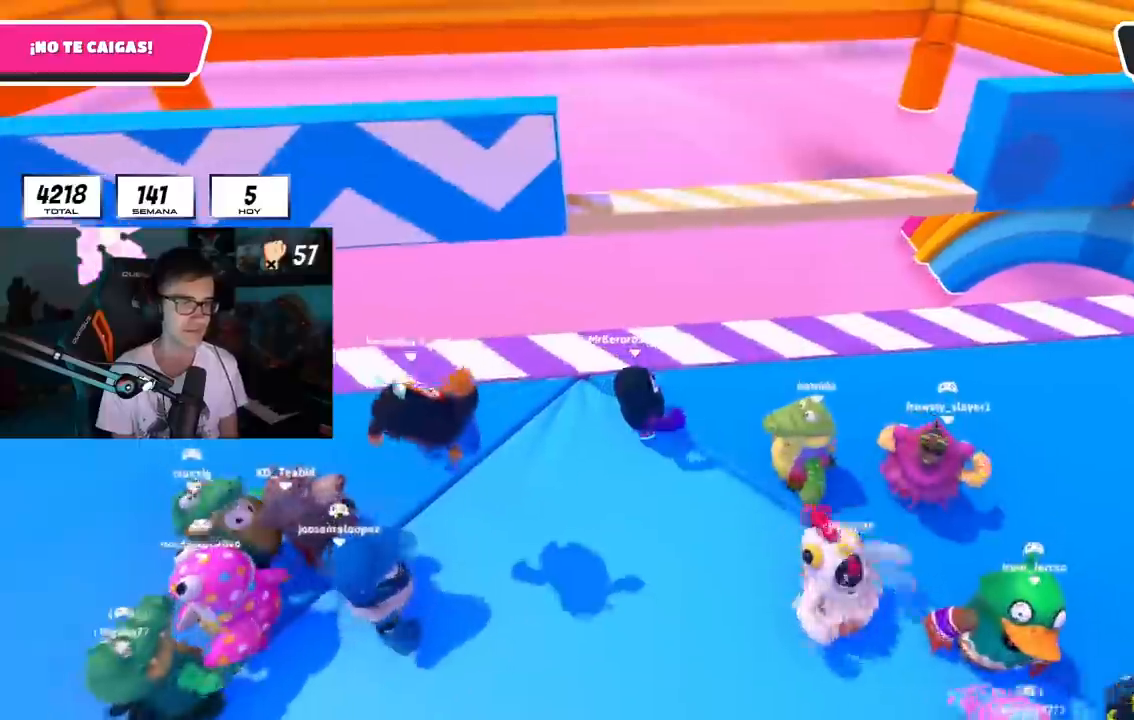
{"buttons": ["R1"], "left_stick": "center", "right_stick": "down", "events": [[133, "right_stick", "down-left"], [183, "left_stick", "right"], [267, "right_stick", "center"], [333, "L1", "down"], [383, "right_stick", "down"], [434, "left_stick", "center"], [450, "L1", "up"], [450, "R1", "down"]]}
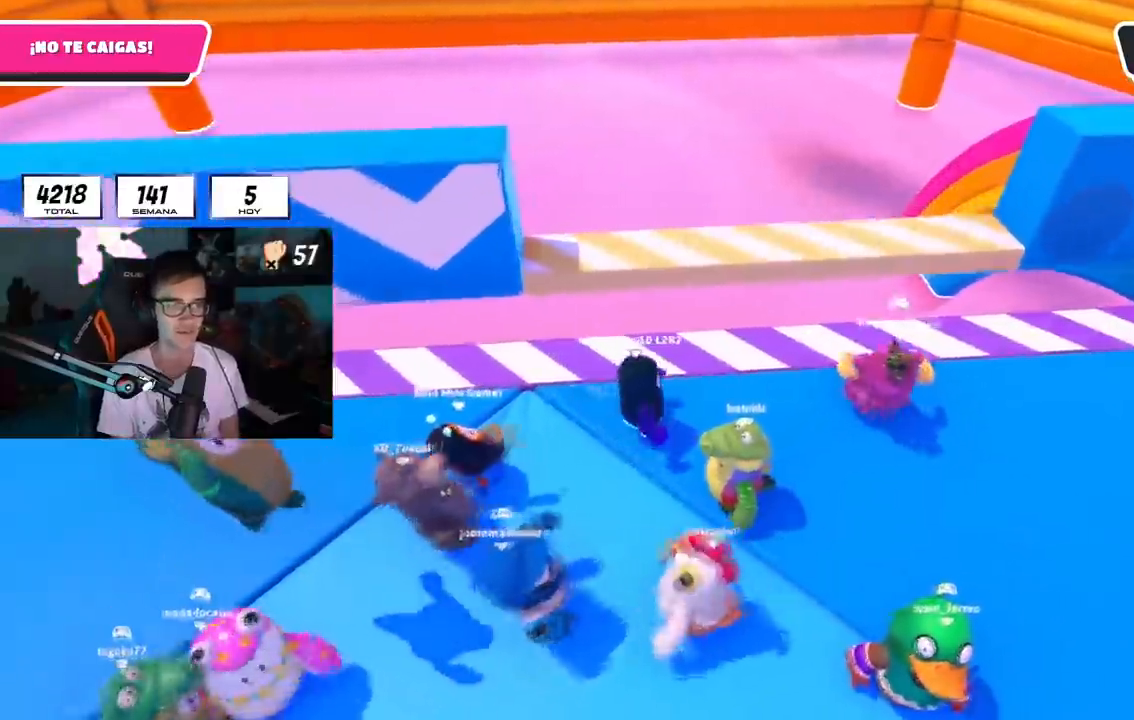
{"buttons": ["CROSS"], "left_stick": "down-left", "right_stick": "center", "events": [[50, "R1", "up"], [50, "left_stick", "up-right"], [217, "left_stick", "center"], [217, "right_stick", "center"], [401, "left_stick", "up"], [434, "CROSS", "down"], [451, "left_stick", "center"], [501, "left_stick", "down-left"]]}
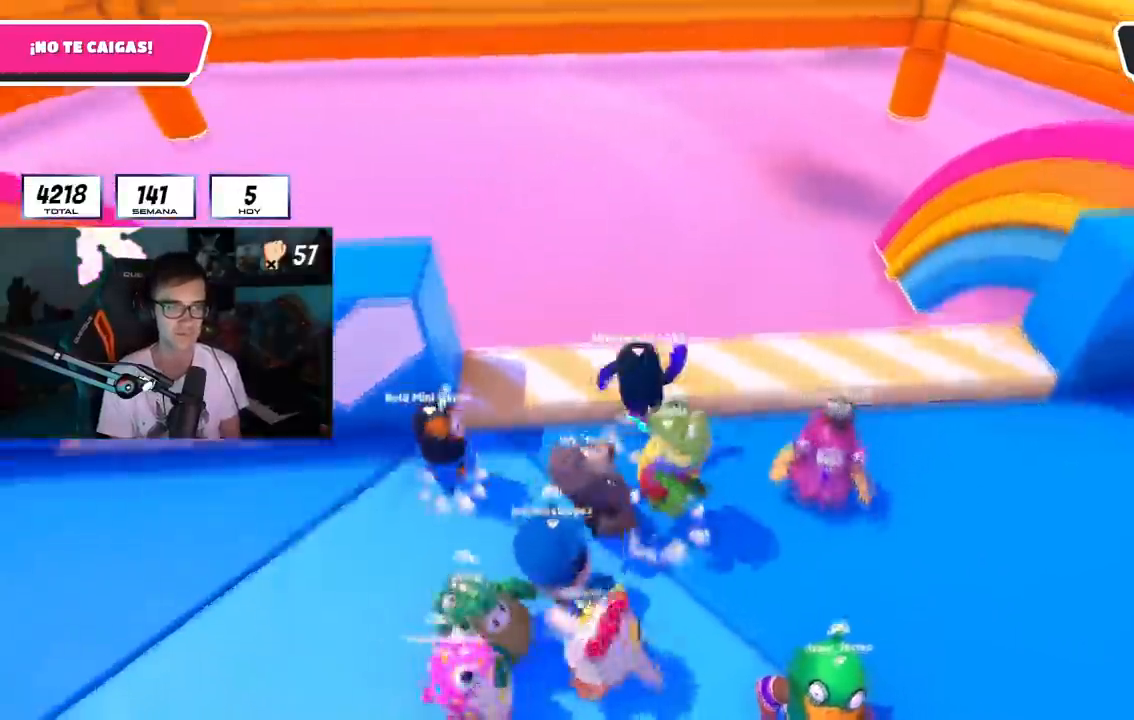
{"buttons": [], "left_stick": "down-left", "right_stick": "center", "events": [[100, "CROSS", "up"], [217, "R1", "down"], [367, "R1", "up"]]}
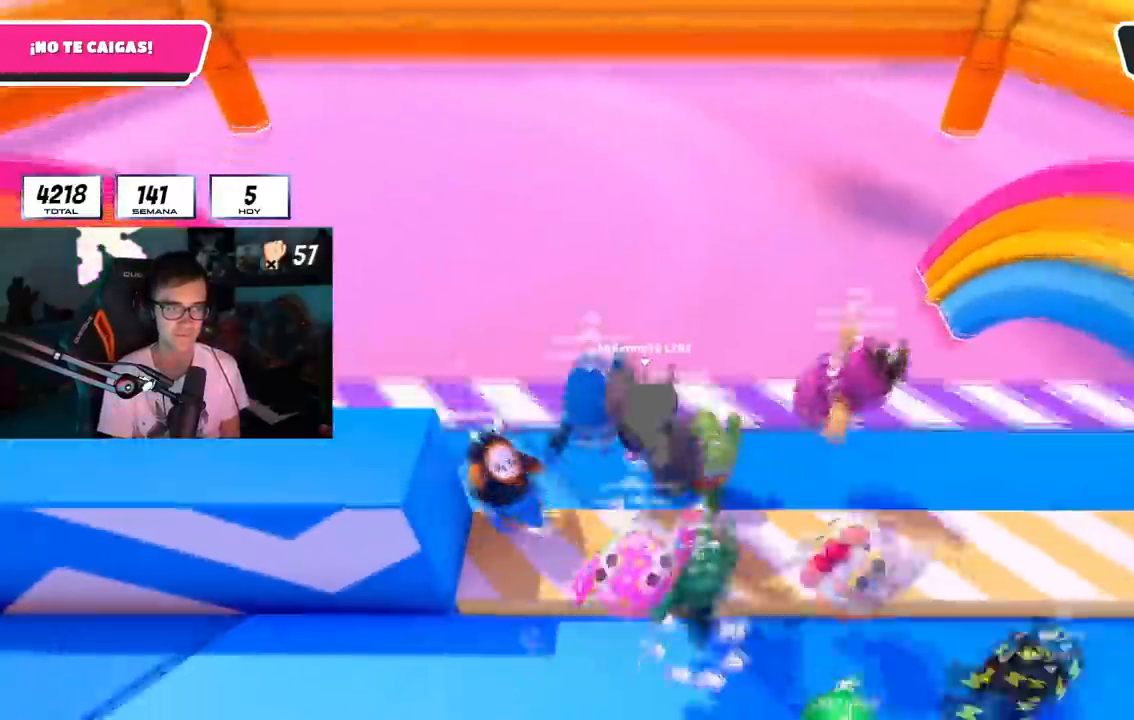
{"buttons": ["L1"], "left_stick": "left", "right_stick": "center", "events": [[50, "left_stick", "left"], [484, "L1", "down"]]}
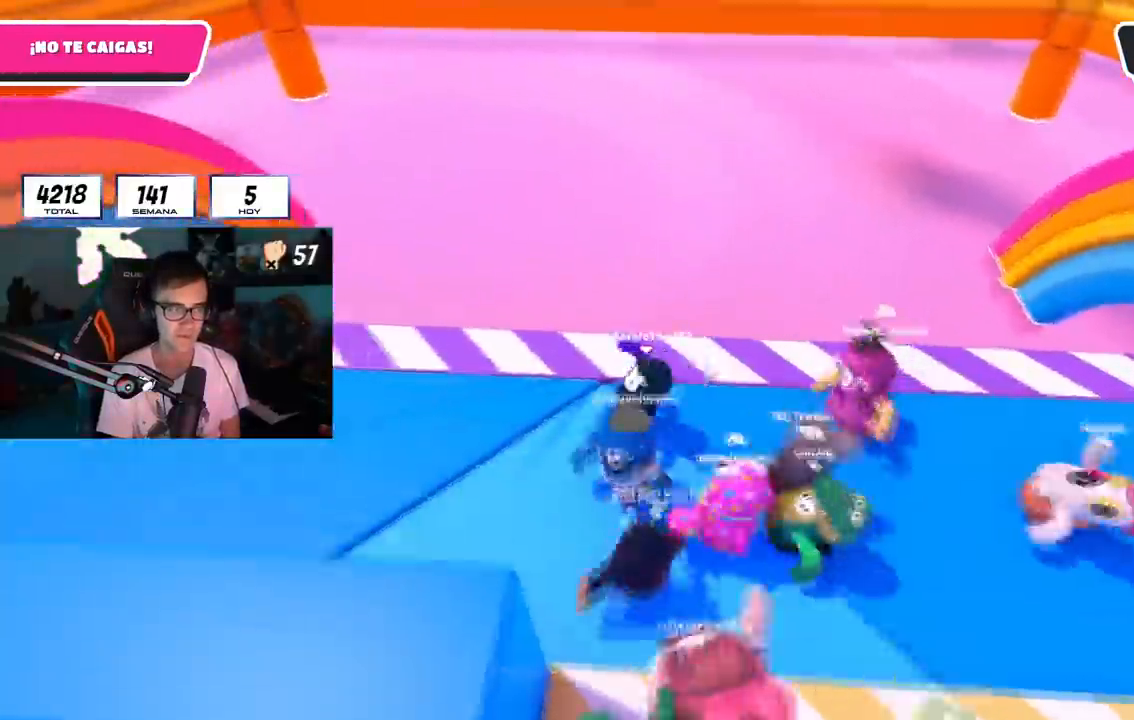
{"buttons": [], "left_stick": "left", "right_stick": "center", "events": [[117, "L1", "up"], [167, "L1", "down"], [267, "L1", "up"]]}
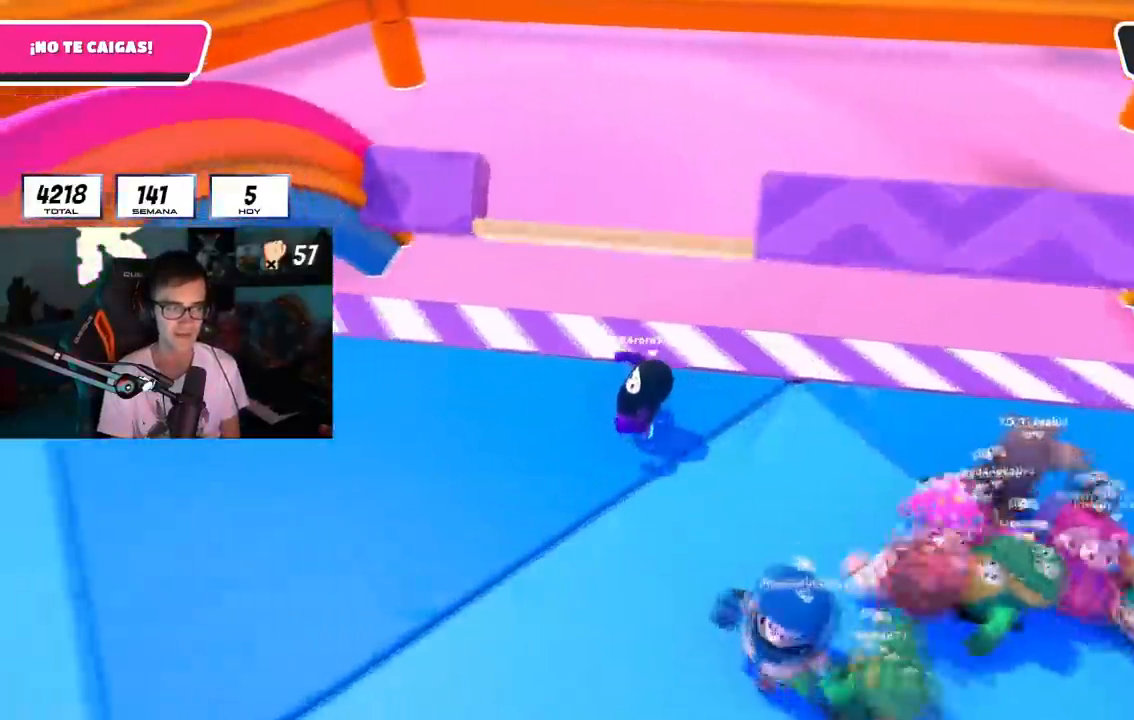
{"buttons": ["CROSS"], "left_stick": "right", "right_stick": "center", "events": [[17, "L1", "down"], [84, "L1", "up"], [84, "left_stick", "center"], [167, "left_stick", "right"], [167, "right_stick", "down-right"], [317, "right_stick", "center"], [434, "left_stick", "center"], [467, "CROSS", "down"], [484, "left_stick", "right"]]}
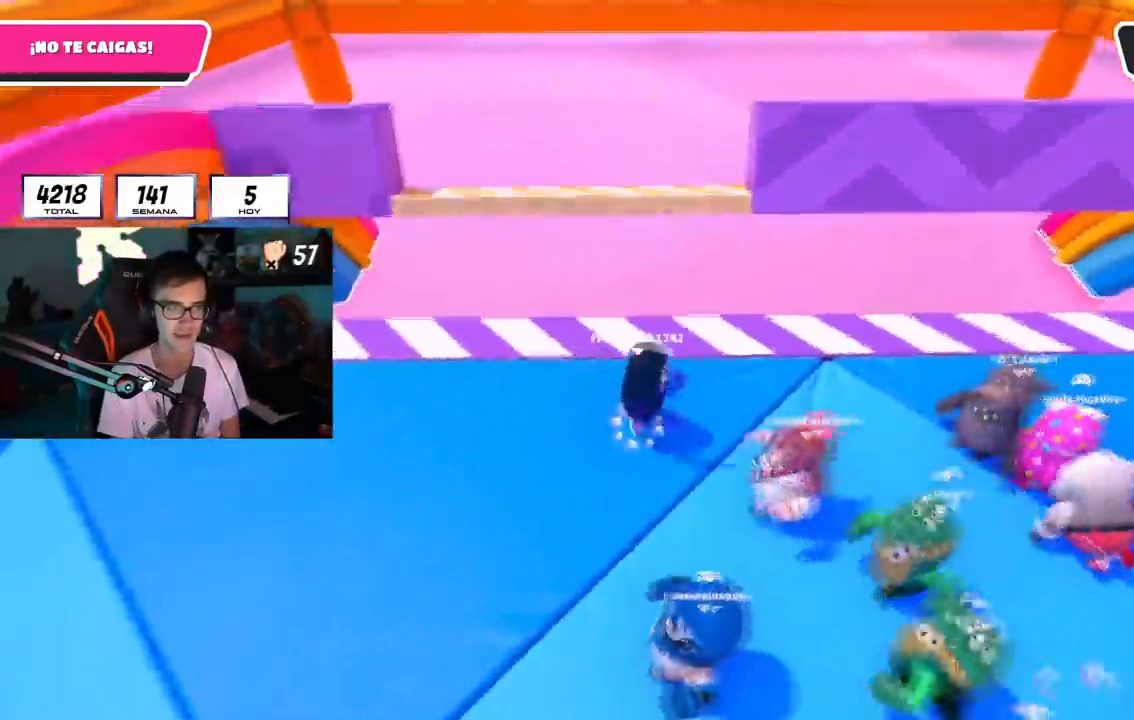
{"buttons": [], "left_stick": "right", "right_stick": "center", "events": [[150, "CROSS", "up"], [183, "right_stick", "down-left"], [233, "left_stick", "center"], [283, "left_stick", "left"], [317, "L2", "down"], [333, "right_stick", "center"], [350, "left_stick", "center"], [400, "left_stick", "right"], [500, "L2", "up"]]}
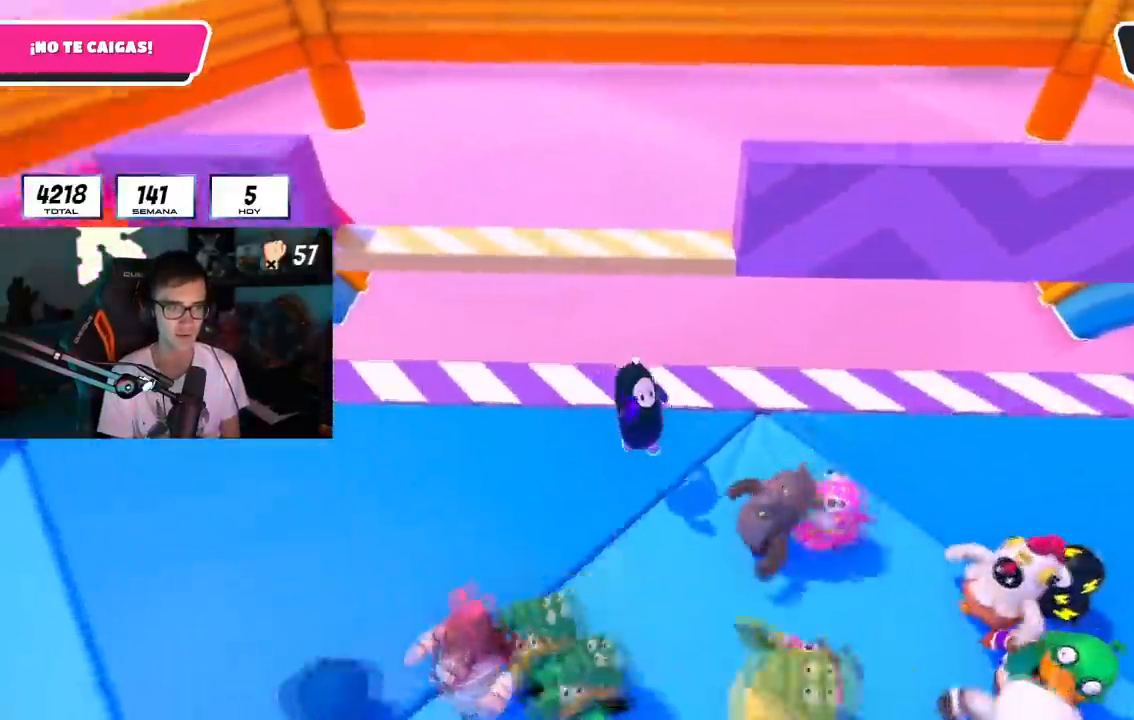
{"buttons": [], "left_stick": "right", "right_stick": "down", "events": [[17, "right_stick", "down"], [184, "right_stick", "center"], [284, "left_stick", "left"], [367, "right_stick", "down"], [467, "left_stick", "right"]]}
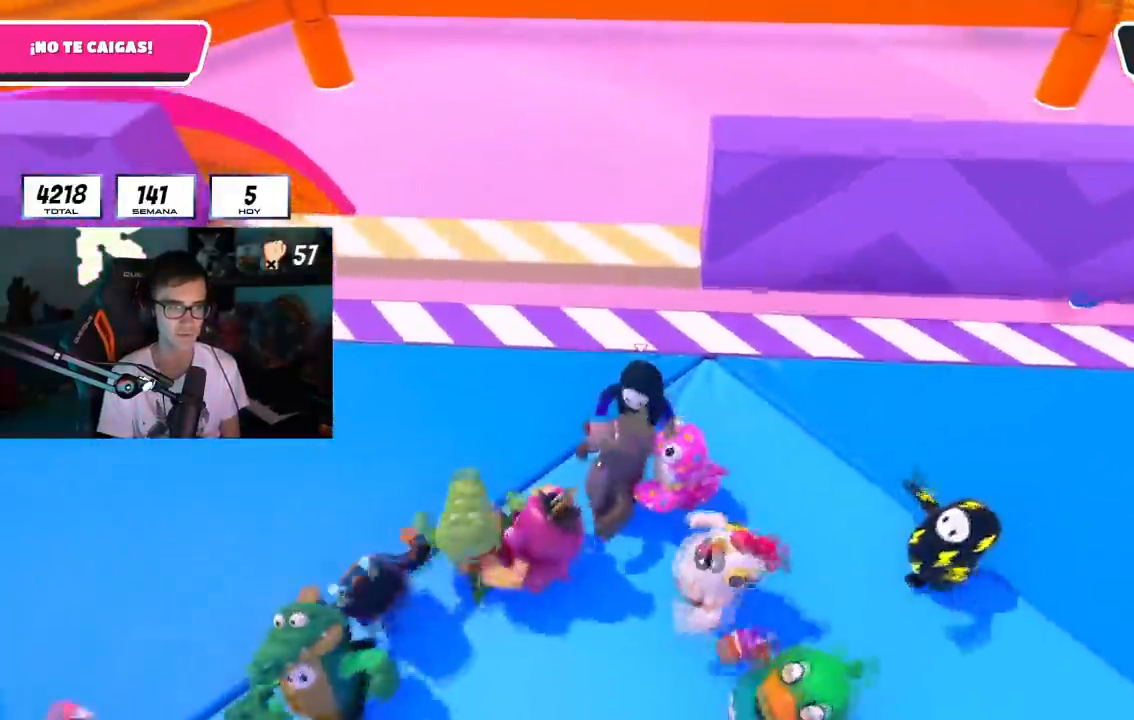
{"buttons": [], "left_stick": "right", "right_stick": "center", "events": [[50, "L1", "down"], [117, "right_stick", "center"], [134, "left_stick", "left"], [284, "left_stick", "center"], [334, "CROSS", "down"], [367, "left_stick", "right"], [467, "L1", "up"], [501, "CROSS", "up"]]}
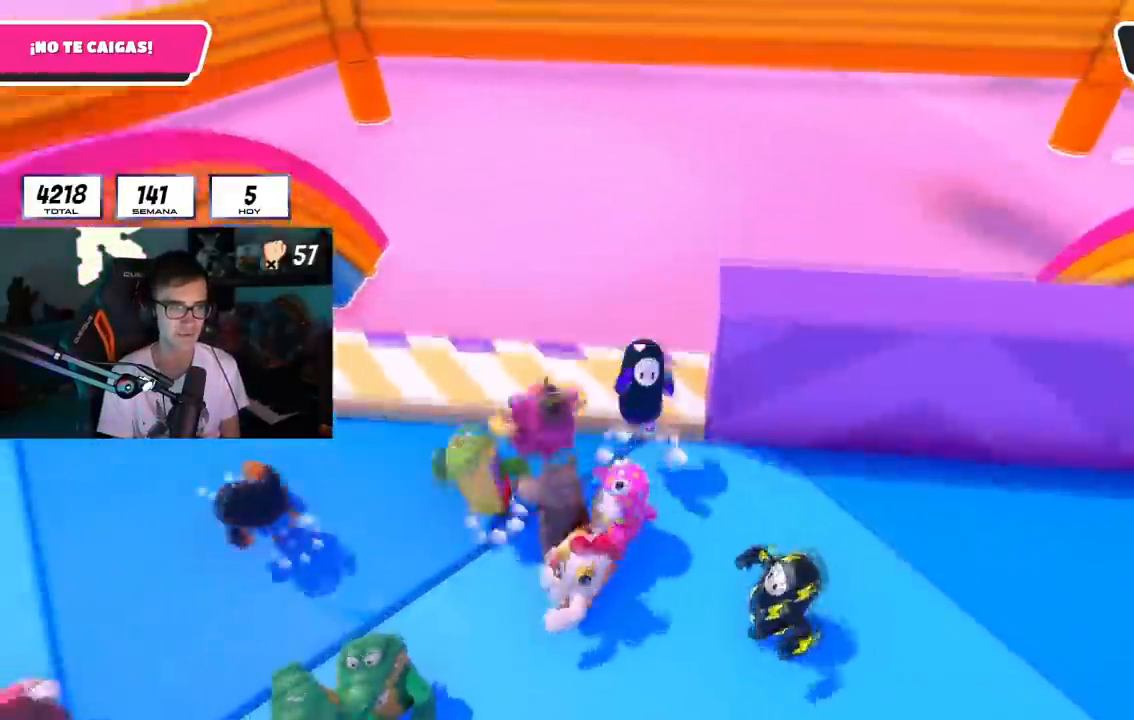
{"buttons": ["L1"], "left_stick": "right", "right_stick": "center", "events": [[33, "left_stick", "down-left"], [116, "left_stick", "right"], [450, "L1", "down"]]}
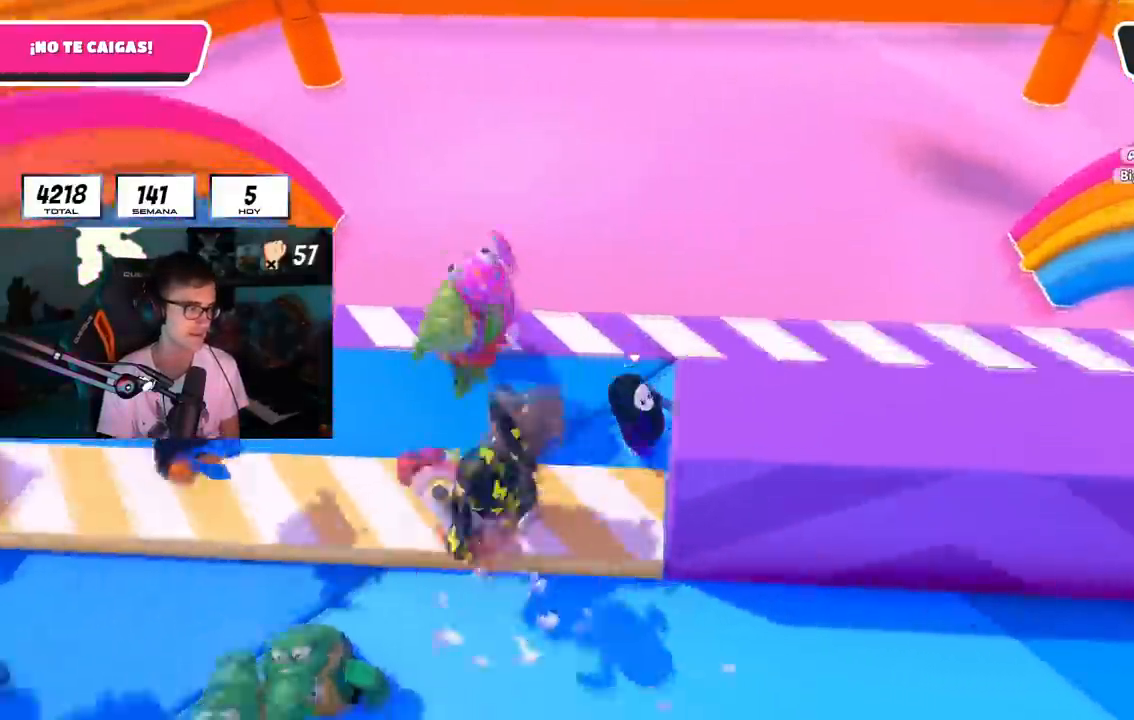
{"buttons": [], "left_stick": "down-left", "right_stick": "center", "events": [[33, "L1", "up"], [234, "CROSS", "down"], [451, "CROSS", "up"], [451, "left_stick", "down-left"]]}
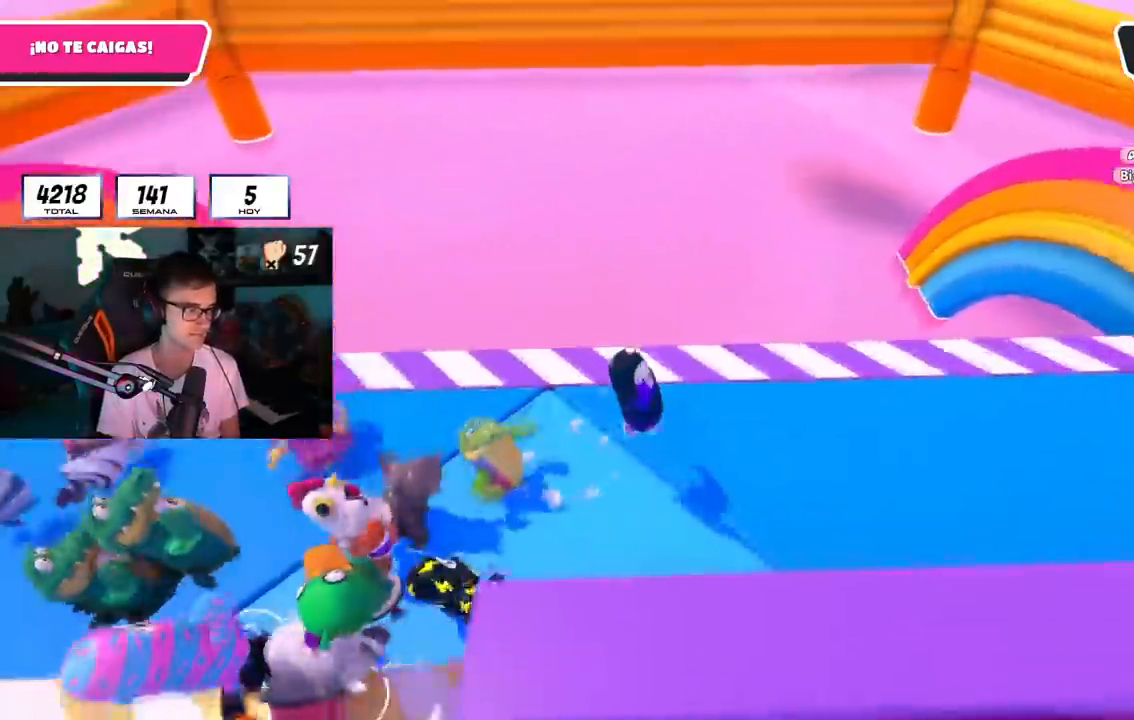
{"buttons": ["CROSS"], "left_stick": "left", "right_stick": "center", "events": [[16, "left_stick", "left"], [450, "CROSS", "down"]]}
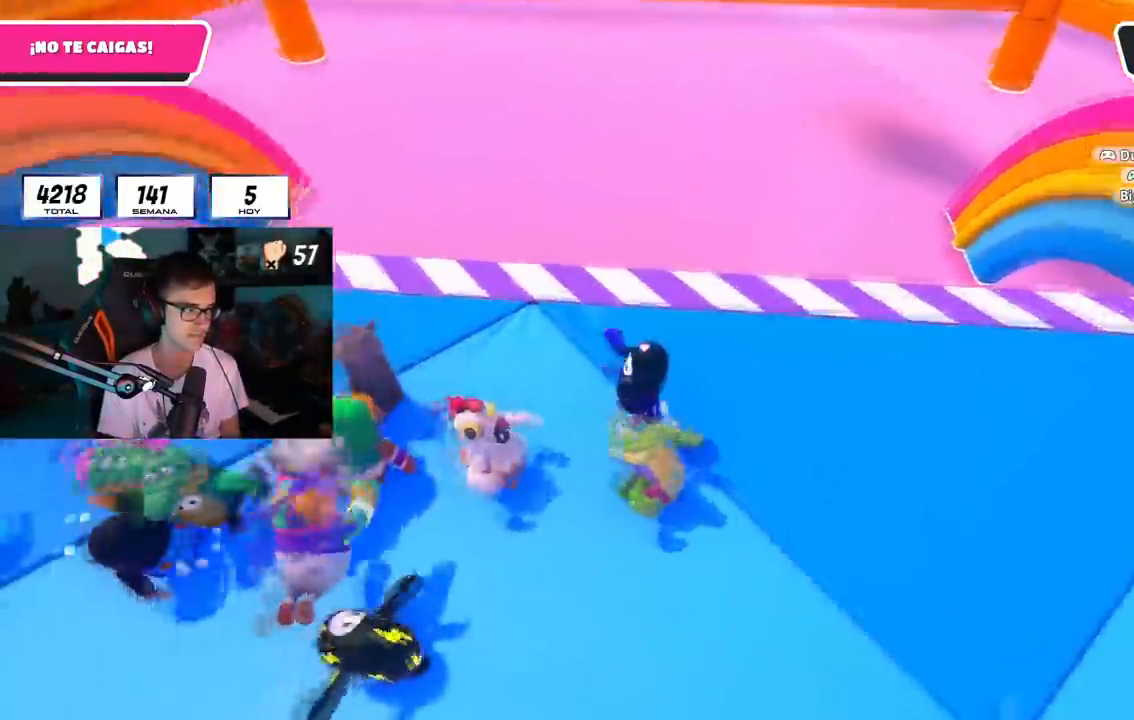
{"buttons": [], "left_stick": "right", "right_stick": "center", "events": [[184, "CROSS", "up"], [200, "left_stick", "right"]]}
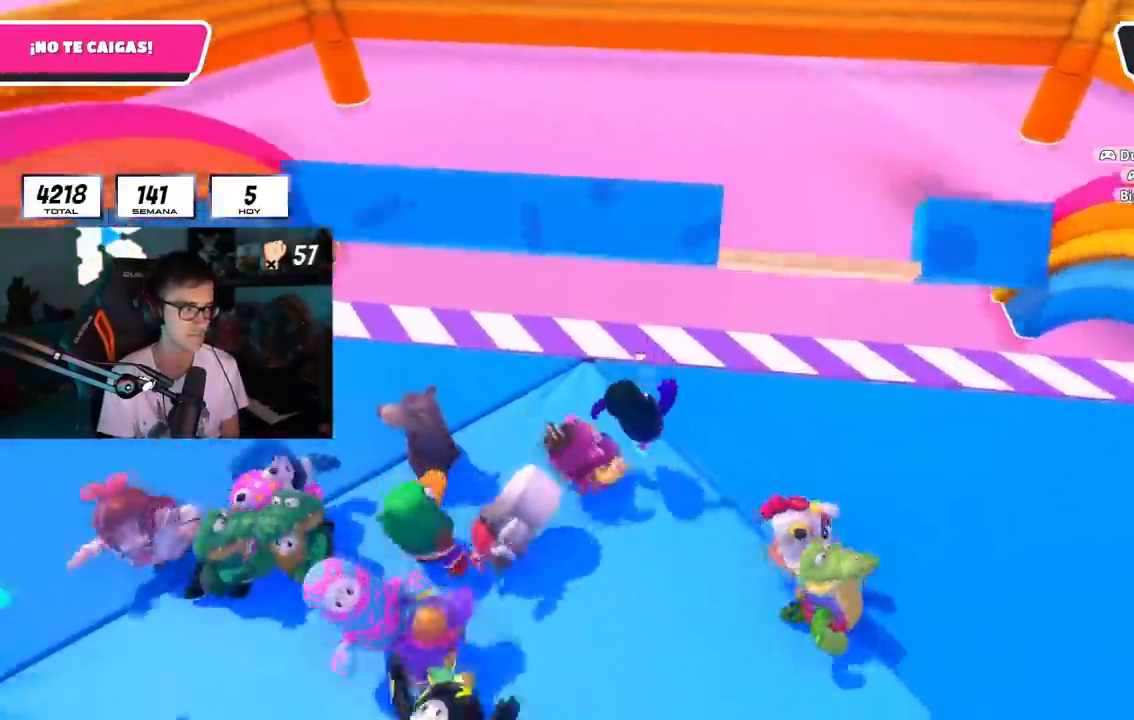
{"buttons": [], "left_stick": "center", "right_stick": "down", "events": [[116, "CROSS", "down"], [283, "CROSS", "up"], [483, "left_stick", "center"], [500, "right_stick", "down"]]}